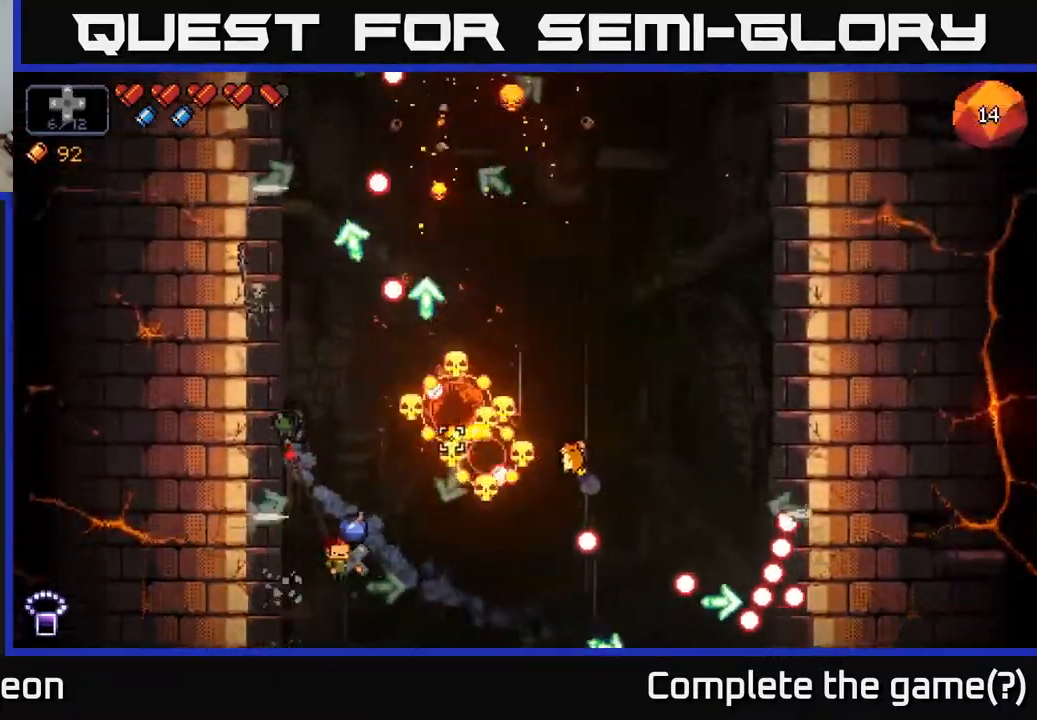
Gameplay with a controller (Xbox layout); each line is a JSON object with the inputs held at the frame after it. "events" lists button and stick changes between this image and that frame as [ms after this image, input, new state], when the widget could be followed in between.
{"buttons": [], "left_stick": "up-right", "right_stick": "up-right", "events": [[17, "left_stick", "center"], [117, "left_stick", "up-left"], [283, "left_stick", "center"], [350, "left_stick", "right"], [383, "R2", "up"], [483, "left_stick", "up-right"]]}
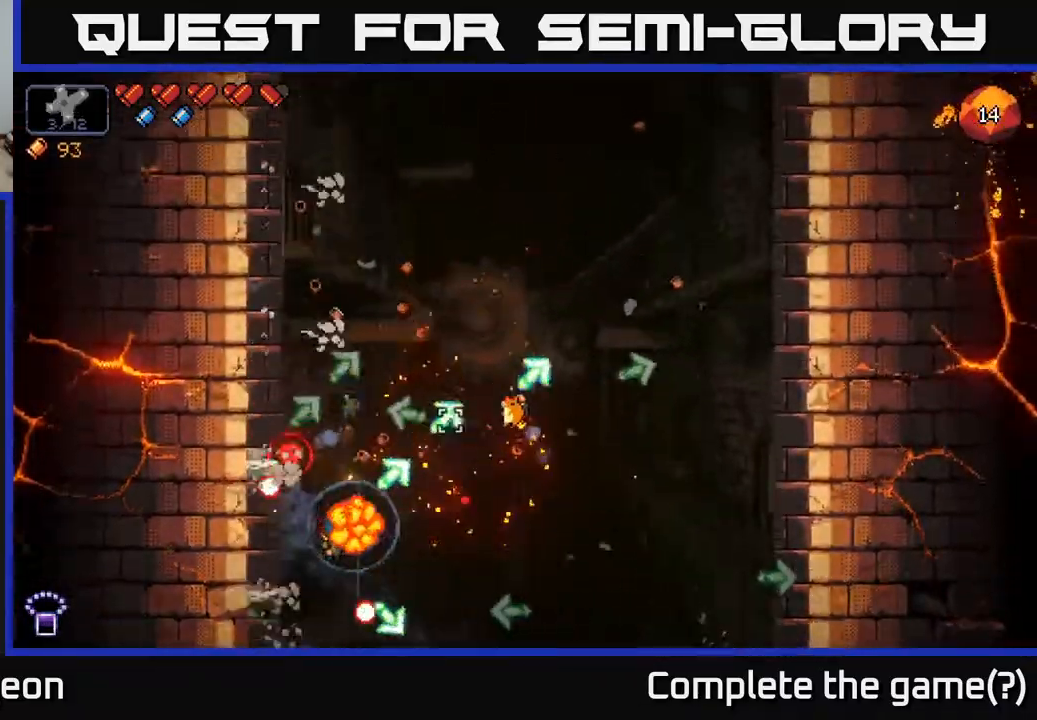
{"buttons": [], "left_stick": "up-right", "right_stick": "center", "events": [[217, "right_stick", "center"]]}
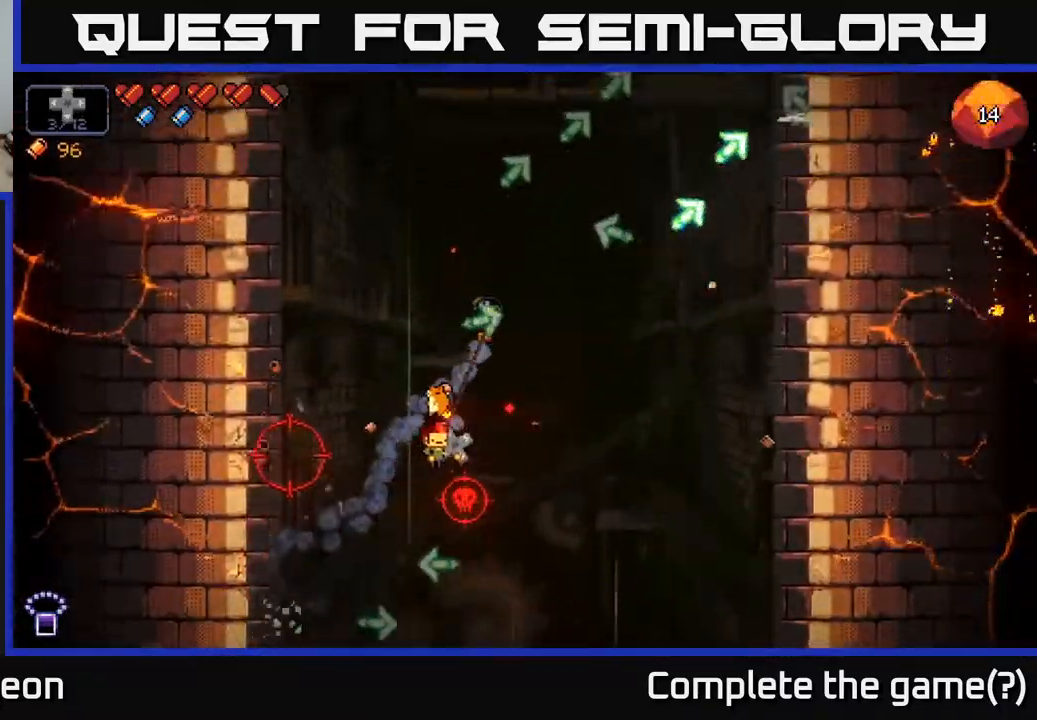
{"buttons": ["R2"], "left_stick": "center", "right_stick": "down-left", "events": [[267, "right_stick", "down-left"], [383, "R2", "down"], [483, "left_stick", "center"]]}
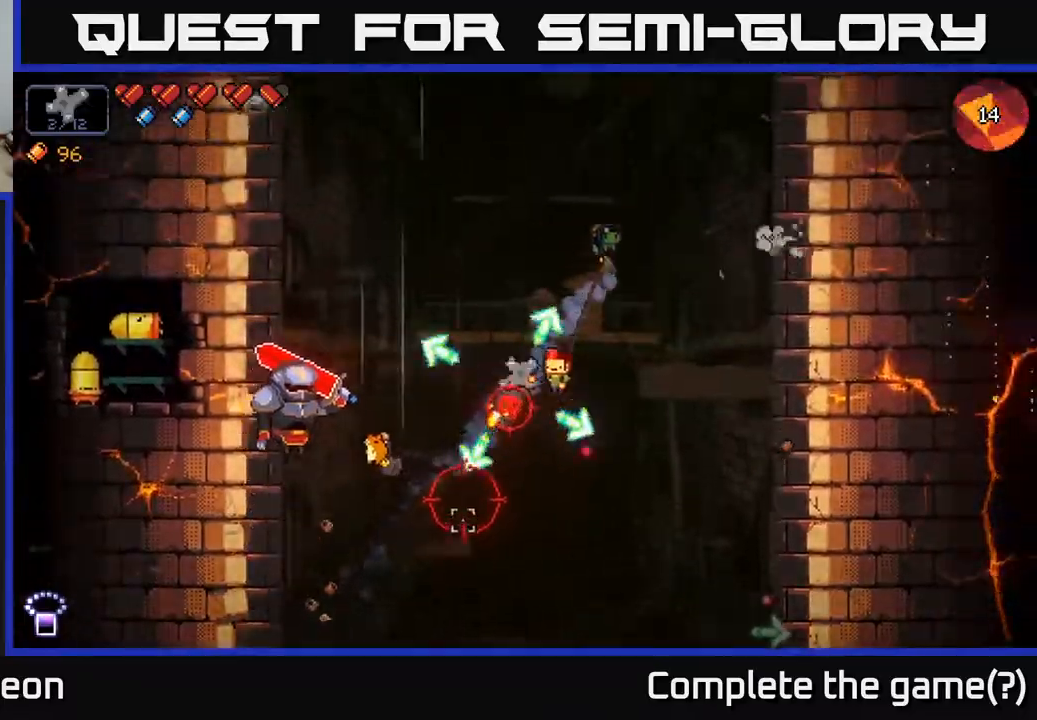
{"buttons": ["R2"], "left_stick": "center", "right_stick": "left", "events": [[117, "left_stick", "right"], [317, "left_stick", "center"], [450, "right_stick", "left"]]}
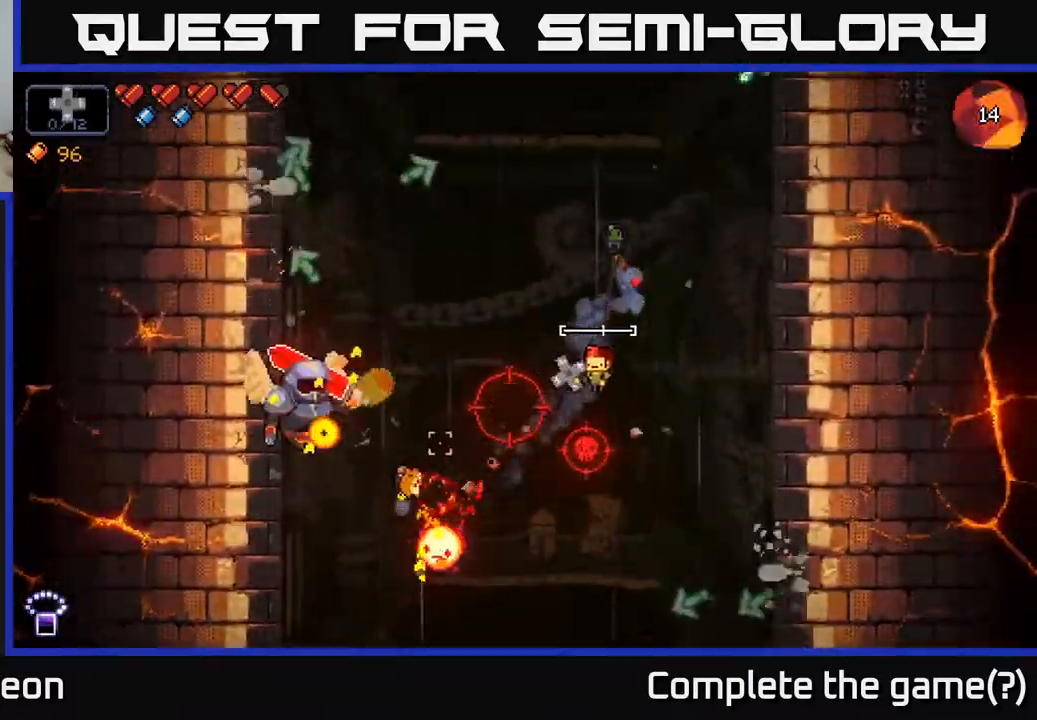
{"buttons": ["R2"], "left_stick": "right", "right_stick": "left", "events": [[67, "left_stick", "left"], [167, "left_stick", "down-left"], [283, "left_stick", "center"], [417, "left_stick", "right"]]}
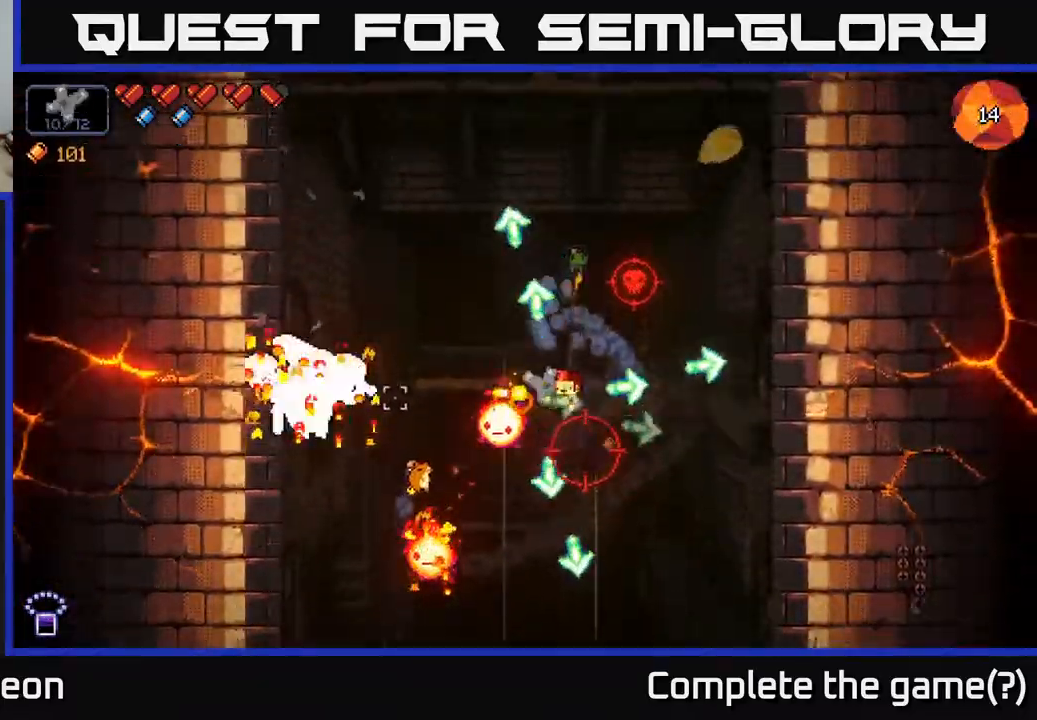
{"buttons": ["R2"], "left_stick": "left", "right_stick": "down-left", "events": [[83, "left_stick", "up-right"], [183, "right_stick", "down-left"], [283, "left_stick", "up-left"], [417, "left_stick", "left"]]}
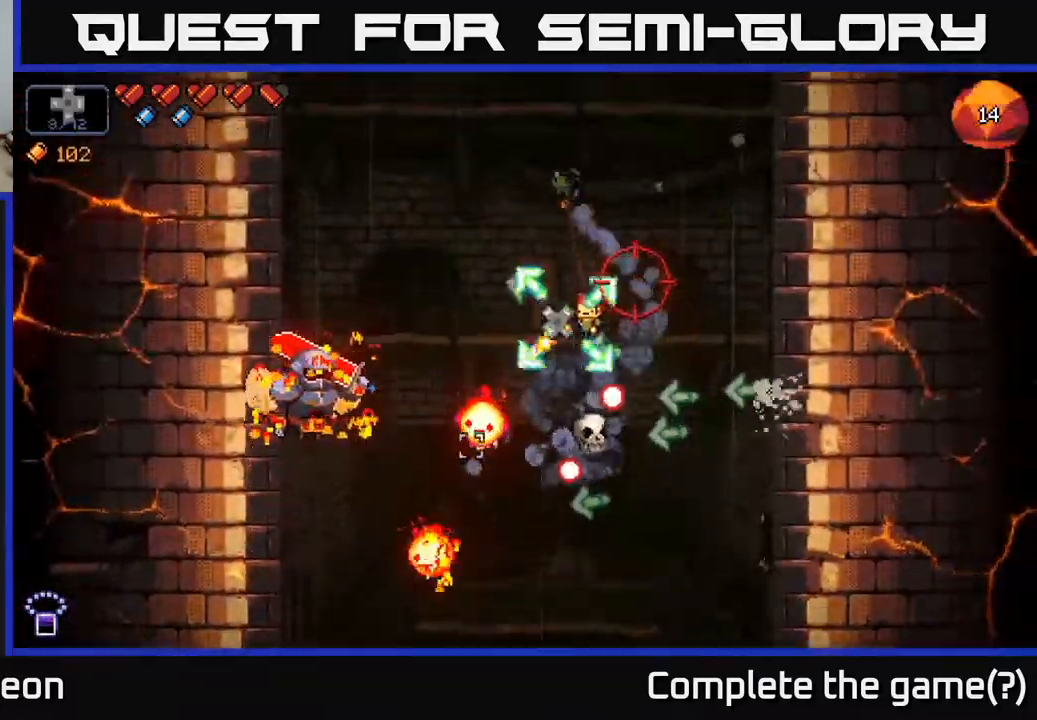
{"buttons": ["R2"], "left_stick": "up-right", "right_stick": "down", "events": [[250, "left_stick", "center"], [317, "right_stick", "down"], [350, "left_stick", "up-left"], [417, "left_stick", "up-right"]]}
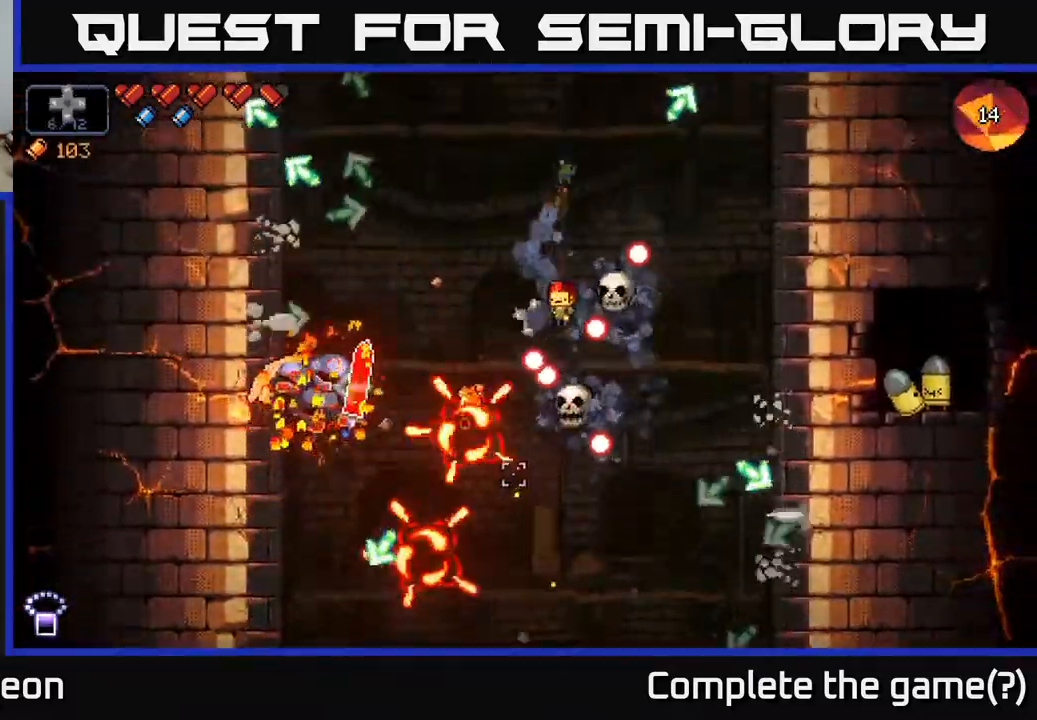
{"buttons": ["R2"], "left_stick": "up-right", "right_stick": "down", "events": []}
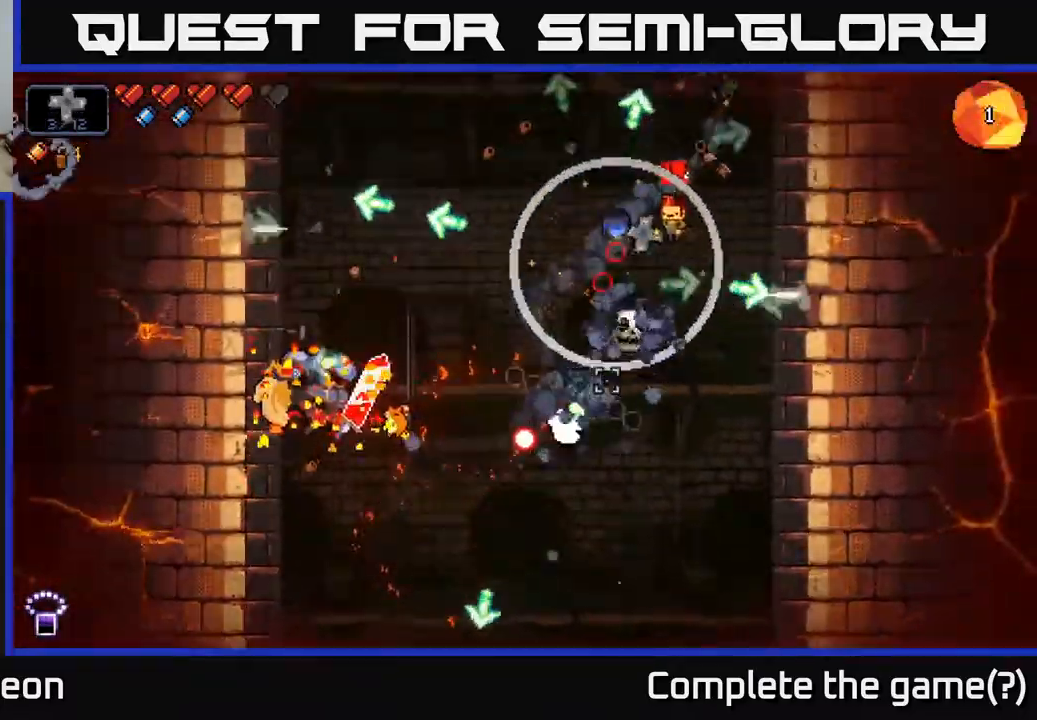
{"buttons": ["R2"], "left_stick": "center", "right_stick": "down", "events": [[50, "left_stick", "up"], [317, "left_stick", "left"], [383, "left_stick", "center"]]}
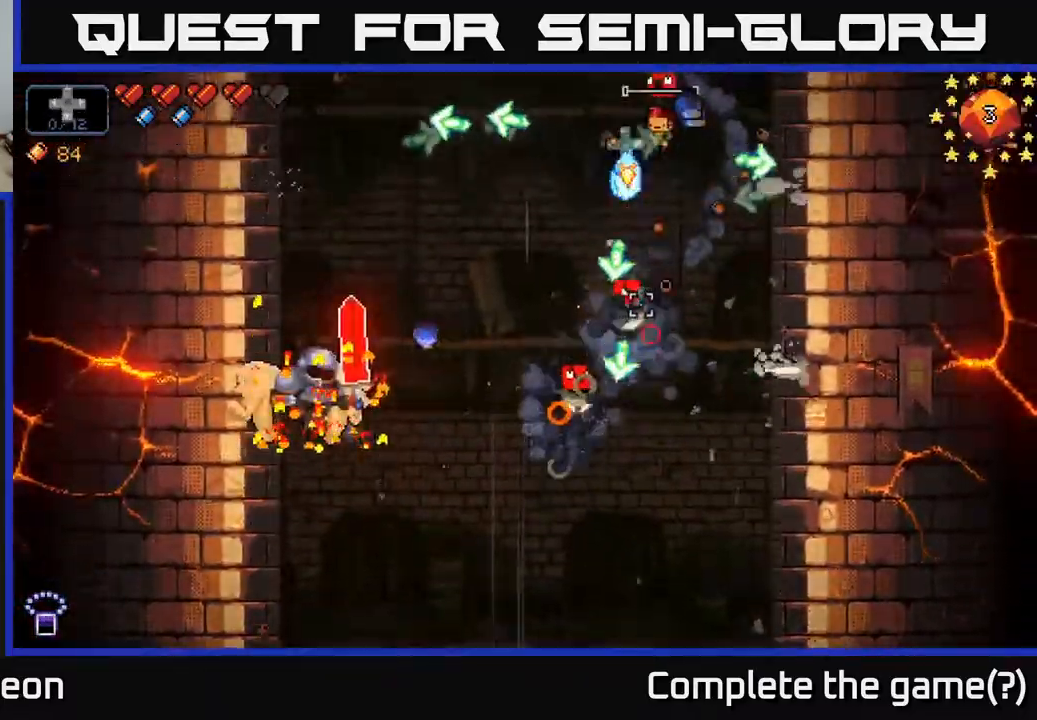
{"buttons": ["R2"], "left_stick": "up-left", "right_stick": "down-left", "events": [[83, "left_stick", "left"], [367, "left_stick", "center"], [417, "left_stick", "up-left"], [433, "right_stick", "down-left"]]}
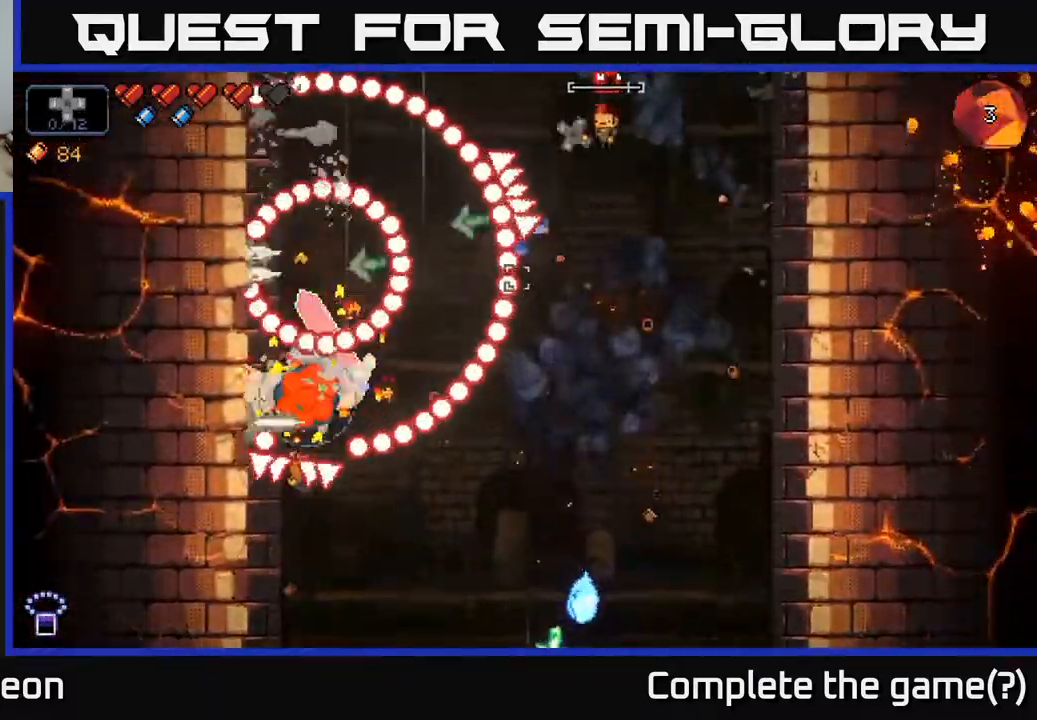
{"buttons": ["A", "R2"], "left_stick": "down-left", "right_stick": "down-left", "events": [[50, "left_stick", "up-right"], [83, "A", "down"], [267, "left_stick", "down-left"]]}
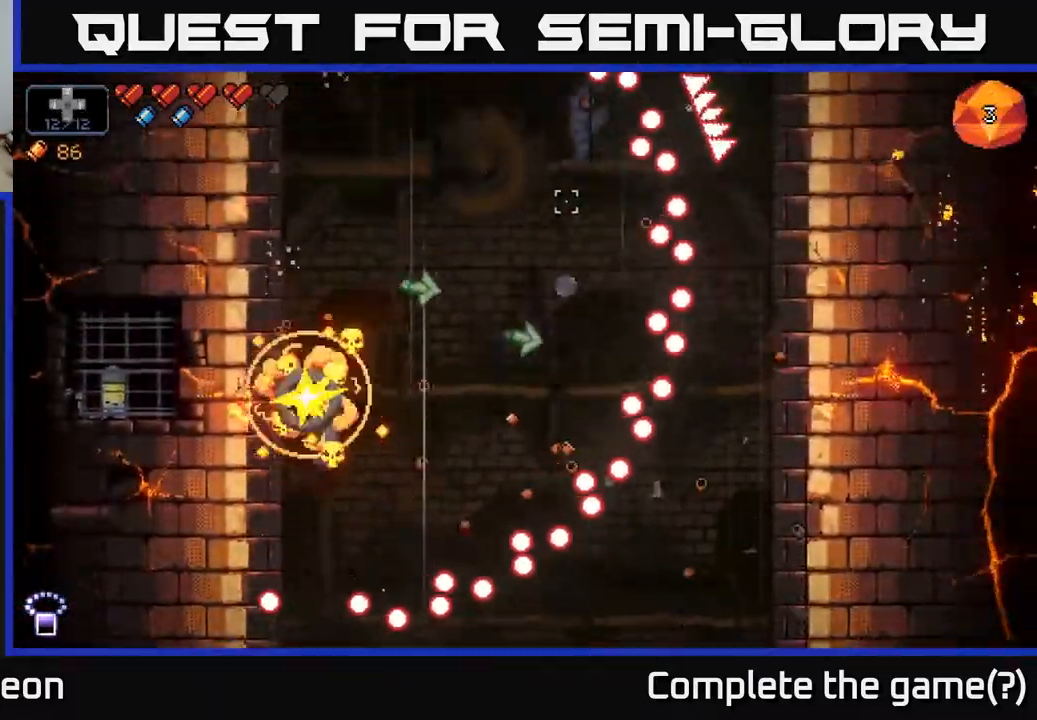
{"buttons": ["R2"], "left_stick": "down-left", "right_stick": "down-left", "events": [[33, "A", "up"], [200, "A", "down"], [383, "A", "up"]]}
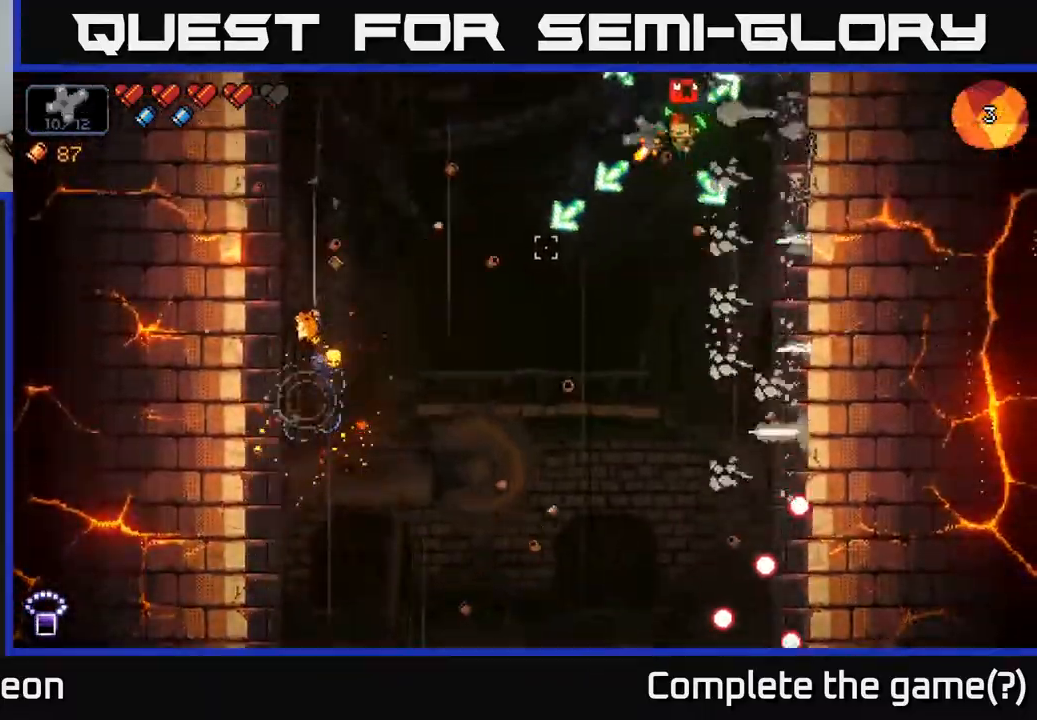
{"buttons": ["R2"], "left_stick": "down", "right_stick": "down-left", "events": [[300, "left_stick", "down"]]}
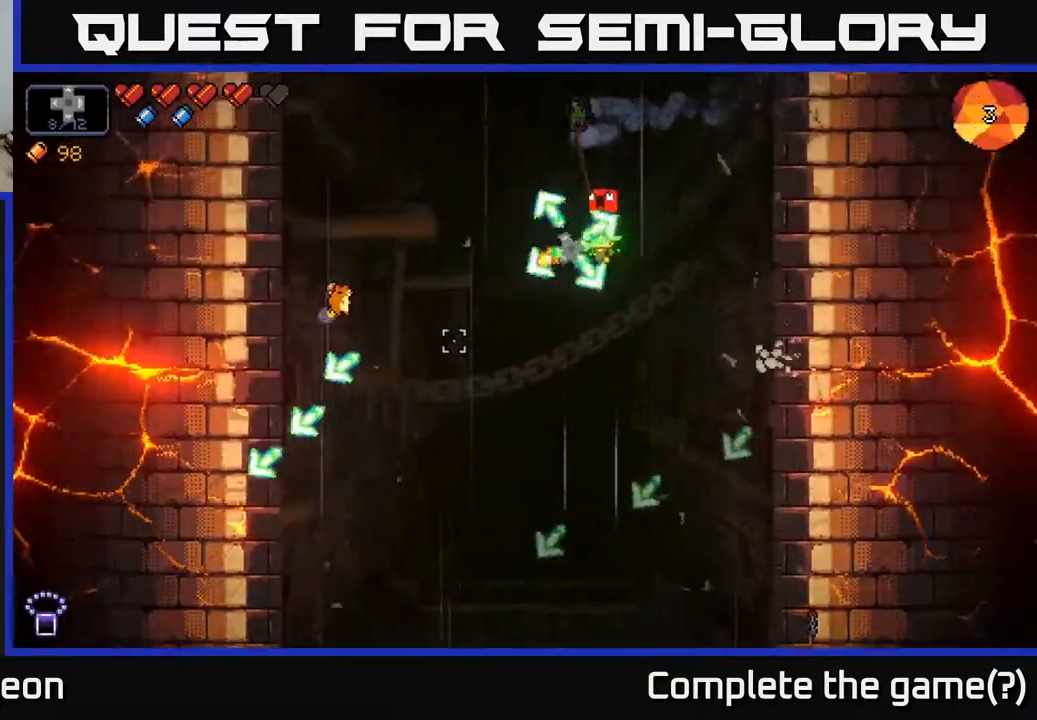
{"buttons": [], "left_stick": "down", "right_stick": "center", "events": [[17, "right_stick", "left"], [33, "R2", "up"], [133, "left_stick", "down-left"], [217, "right_stick", "center"], [367, "X", "down"], [383, "left_stick", "down"], [433, "X", "up"]]}
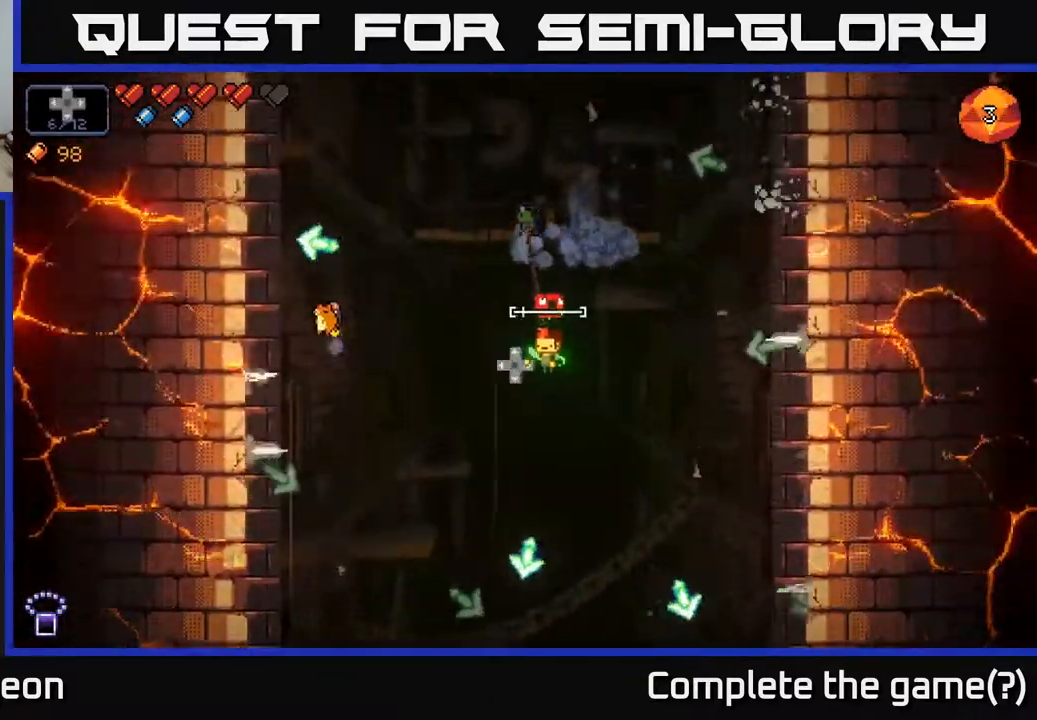
{"buttons": [], "left_stick": "down-left", "right_stick": "up-right", "events": [[17, "left_stick", "center"], [267, "right_stick", "up-right"], [450, "left_stick", "down-left"]]}
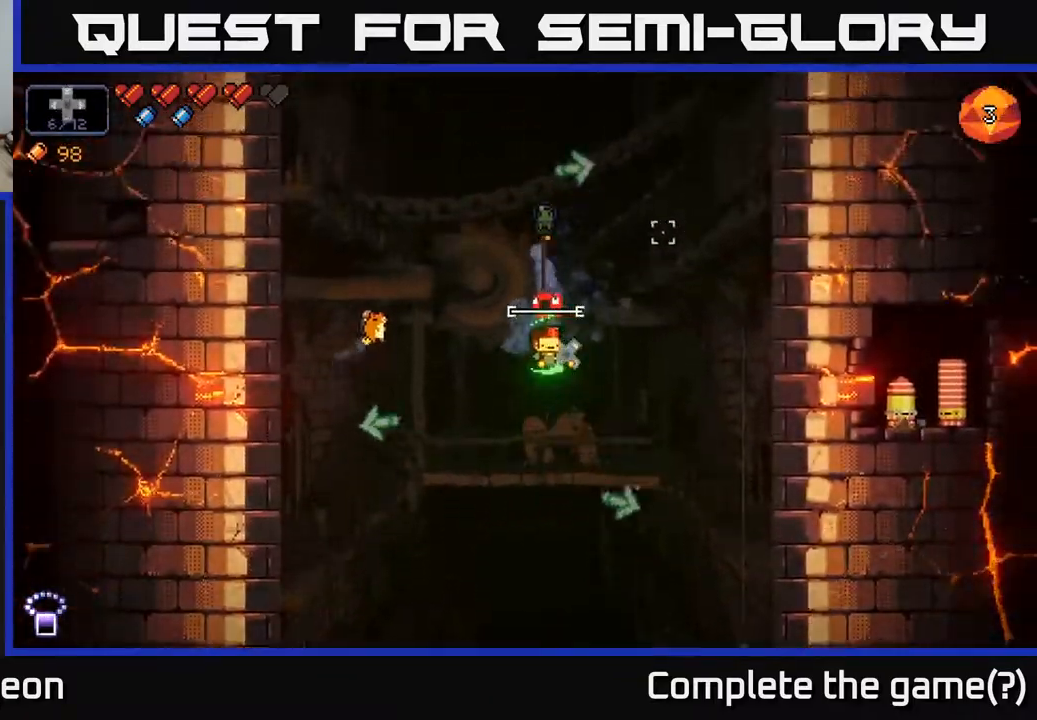
{"buttons": [], "left_stick": "center", "right_stick": "up", "events": [[167, "left_stick", "center"], [367, "right_stick", "up"]]}
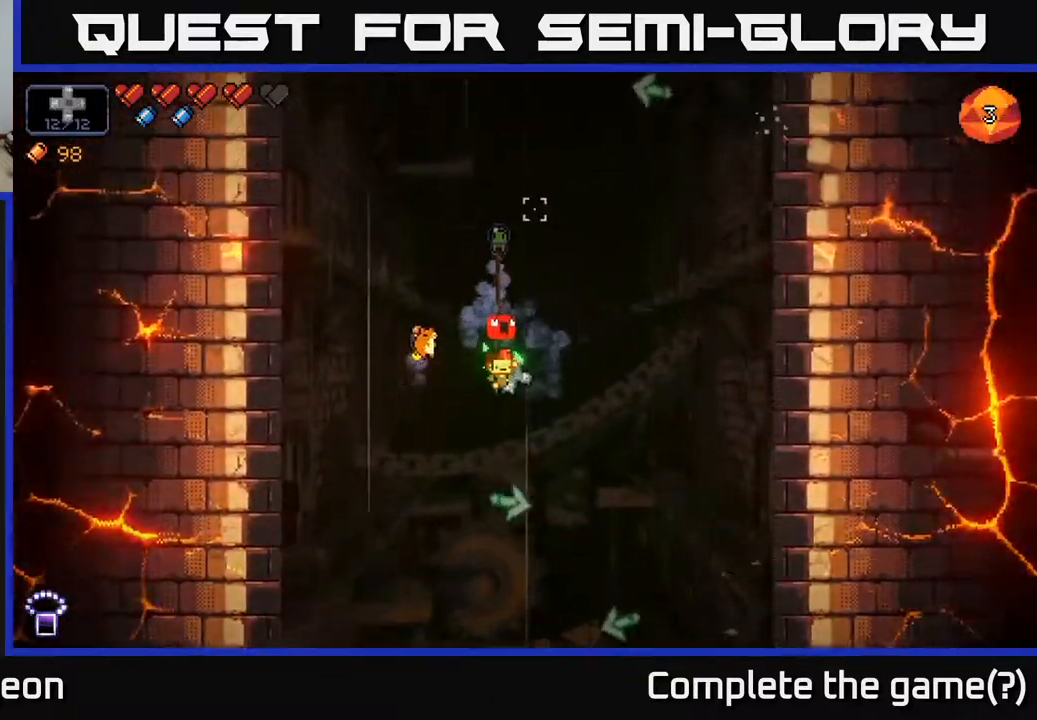
{"buttons": [], "left_stick": "center", "right_stick": "up", "events": []}
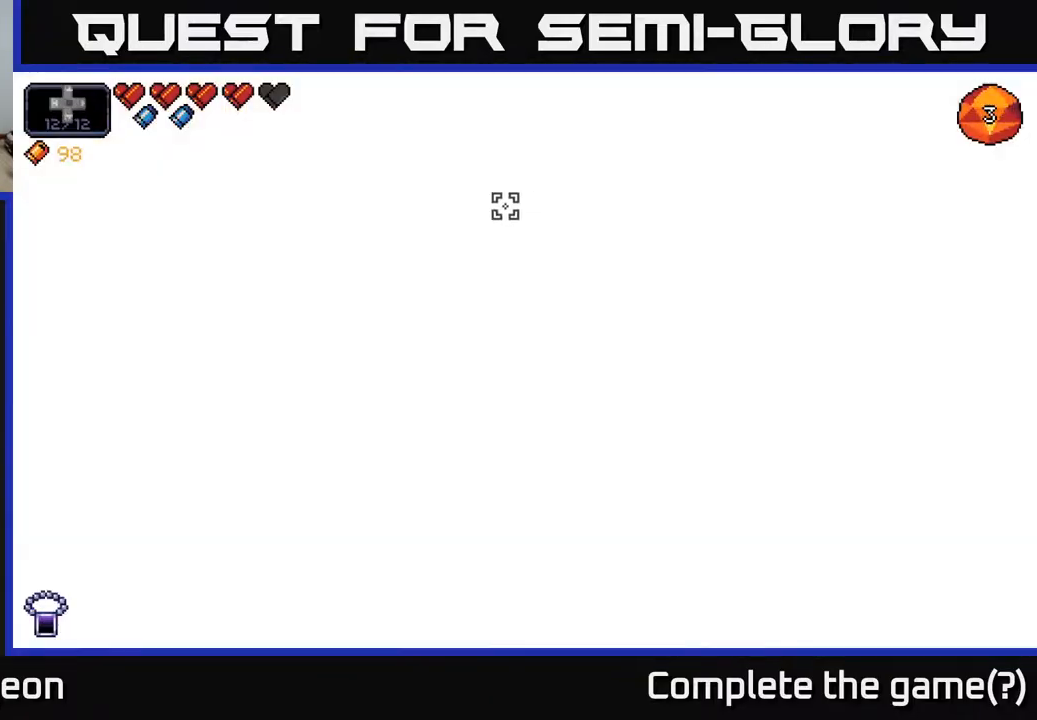
{"buttons": [], "left_stick": "right", "right_stick": "left", "events": [[33, "left_stick", "right"], [133, "right_stick", "up-left"], [467, "right_stick", "left"]]}
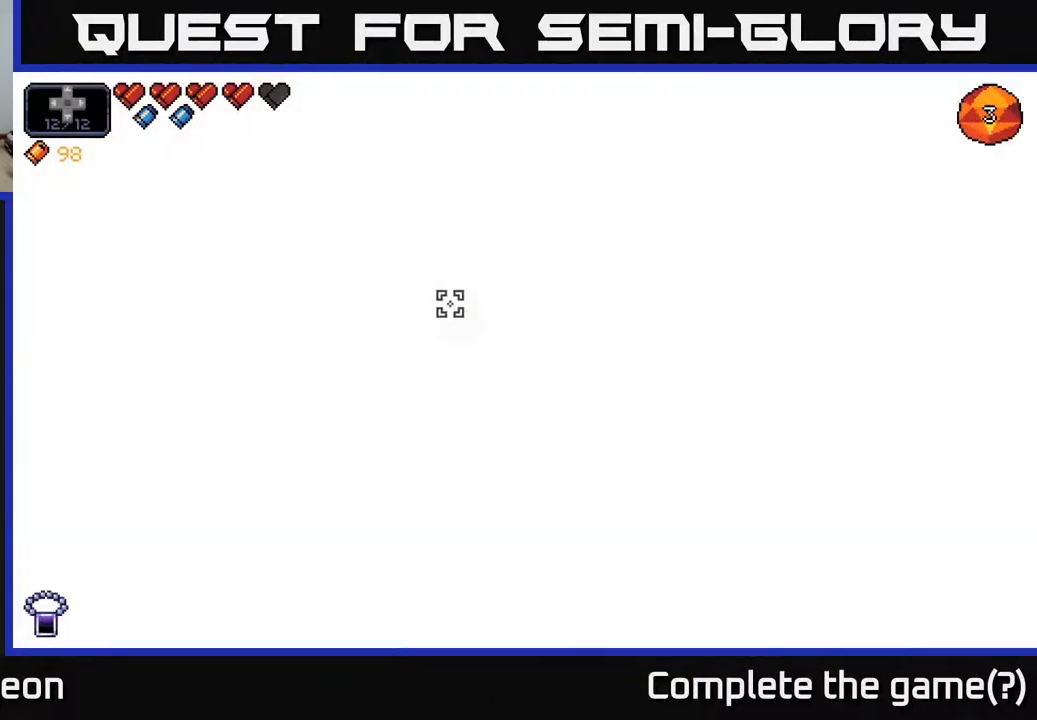
{"buttons": [], "left_stick": "center", "right_stick": "left", "events": [[233, "left_stick", "center"]]}
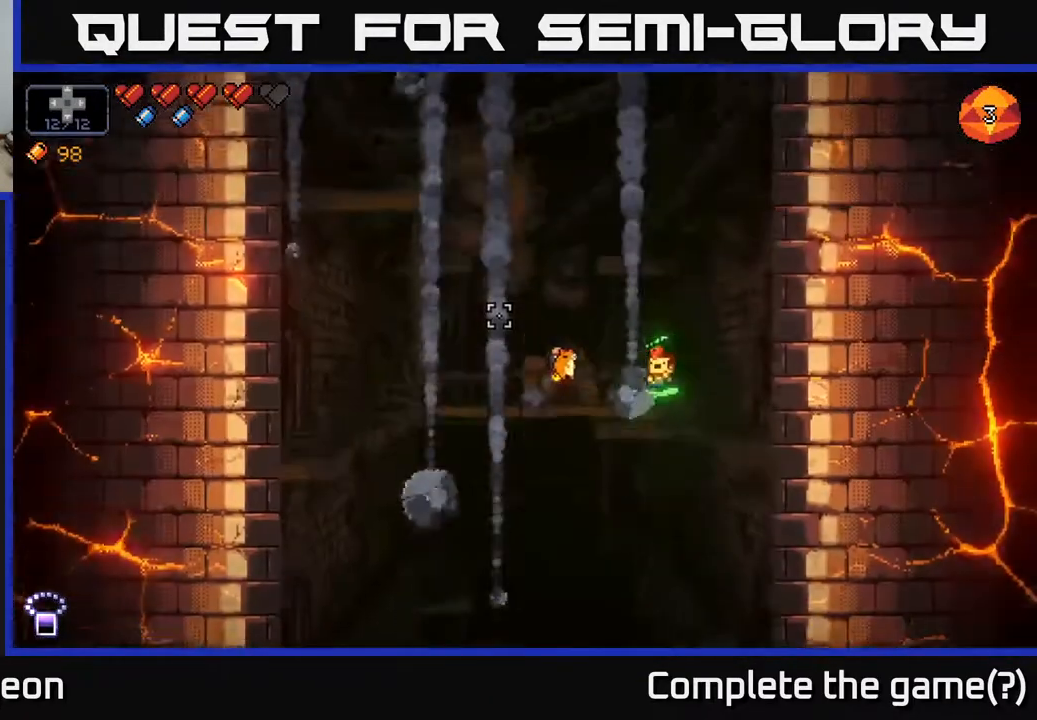
{"buttons": [], "left_stick": "center", "right_stick": "left", "events": [[167, "left_stick", "right"], [417, "left_stick", "center"]]}
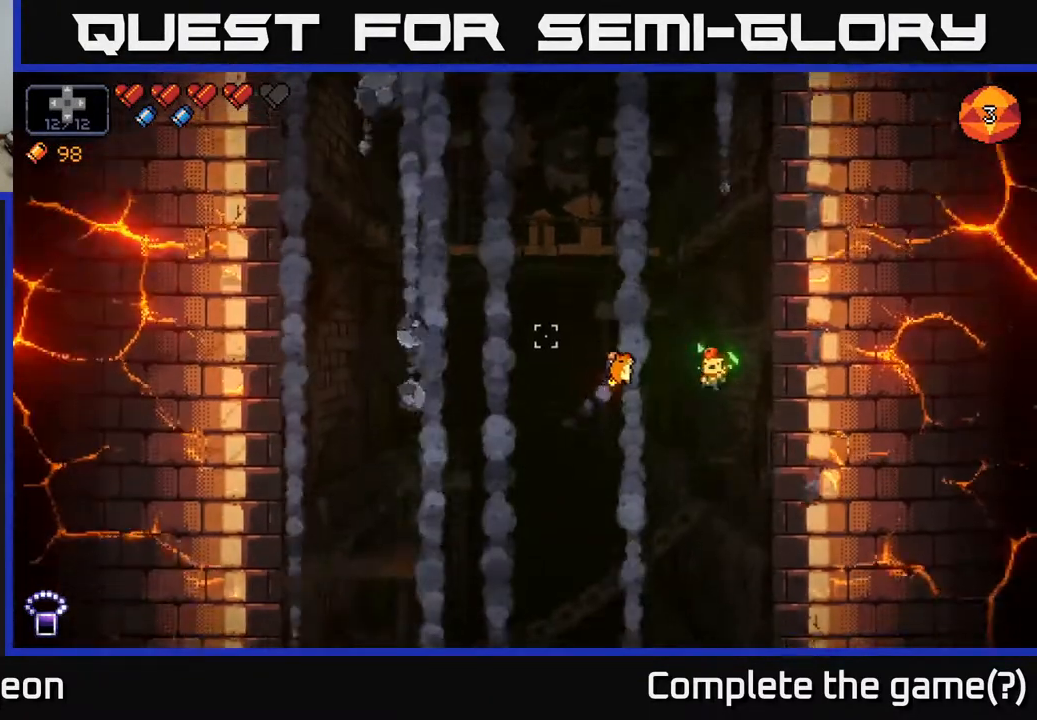
{"buttons": [], "left_stick": "down", "right_stick": "left", "events": [[83, "left_stick", "down-left"], [250, "left_stick", "down"], [300, "A", "down"], [467, "A", "up"]]}
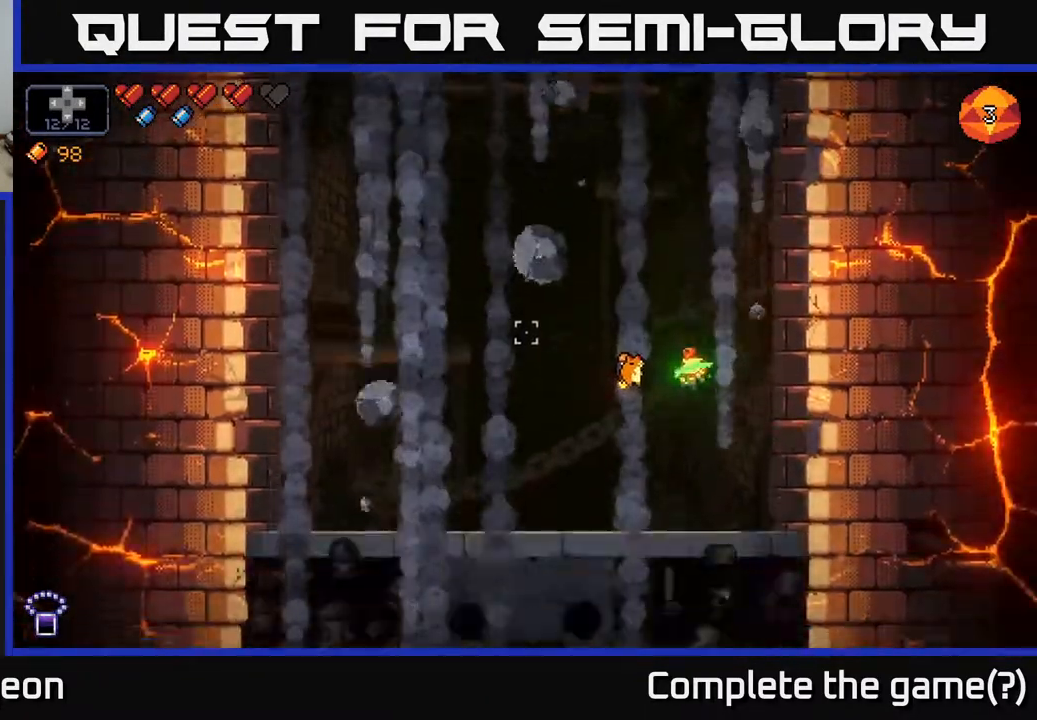
{"buttons": [], "left_stick": "right", "right_stick": "left", "events": [[133, "left_stick", "down-left"], [250, "left_stick", "left"], [383, "left_stick", "center"], [483, "left_stick", "right"]]}
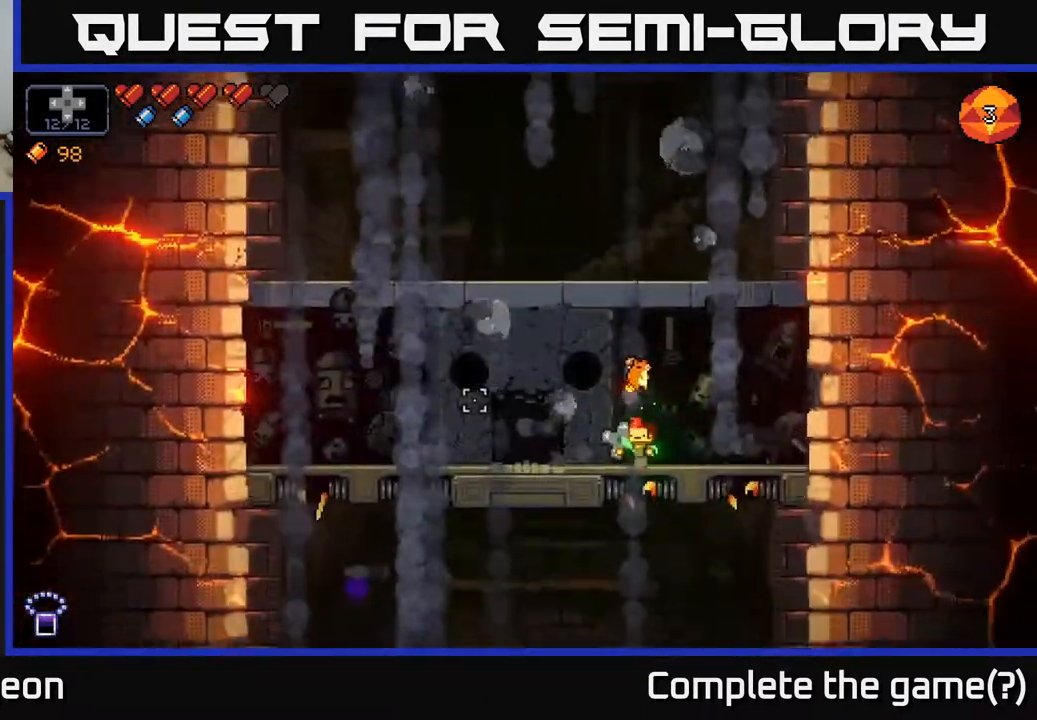
{"buttons": [], "left_stick": "right", "right_stick": "left", "events": []}
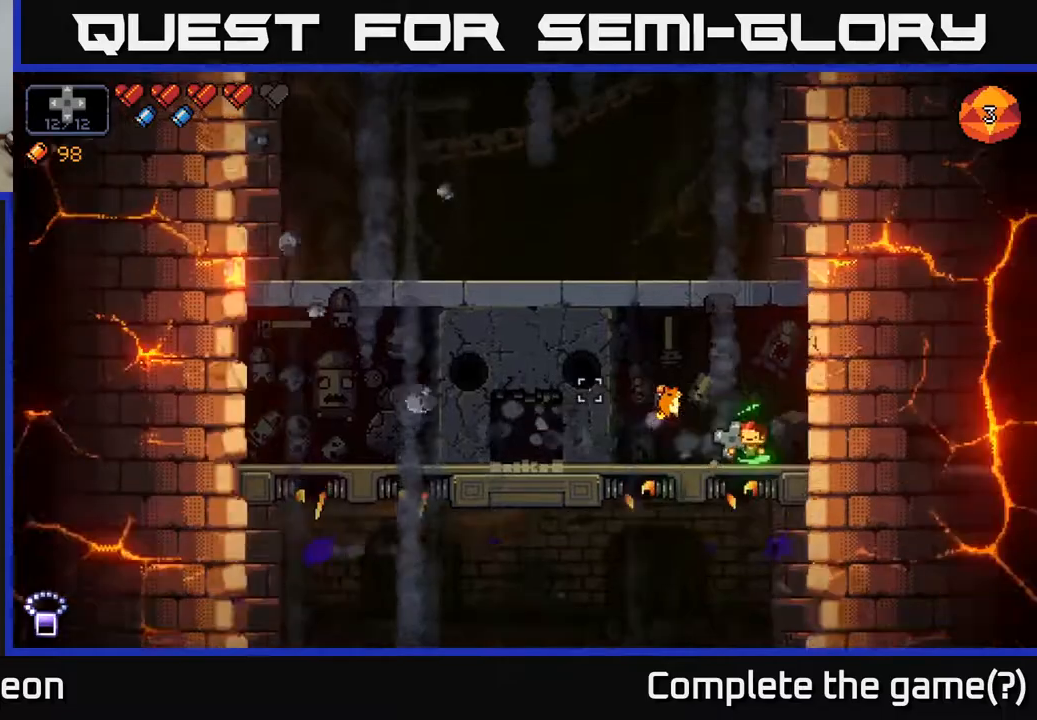
{"buttons": [], "left_stick": "center", "right_stick": "left", "events": [[17, "left_stick", "up"], [67, "left_stick", "left"], [183, "left_stick", "center"]]}
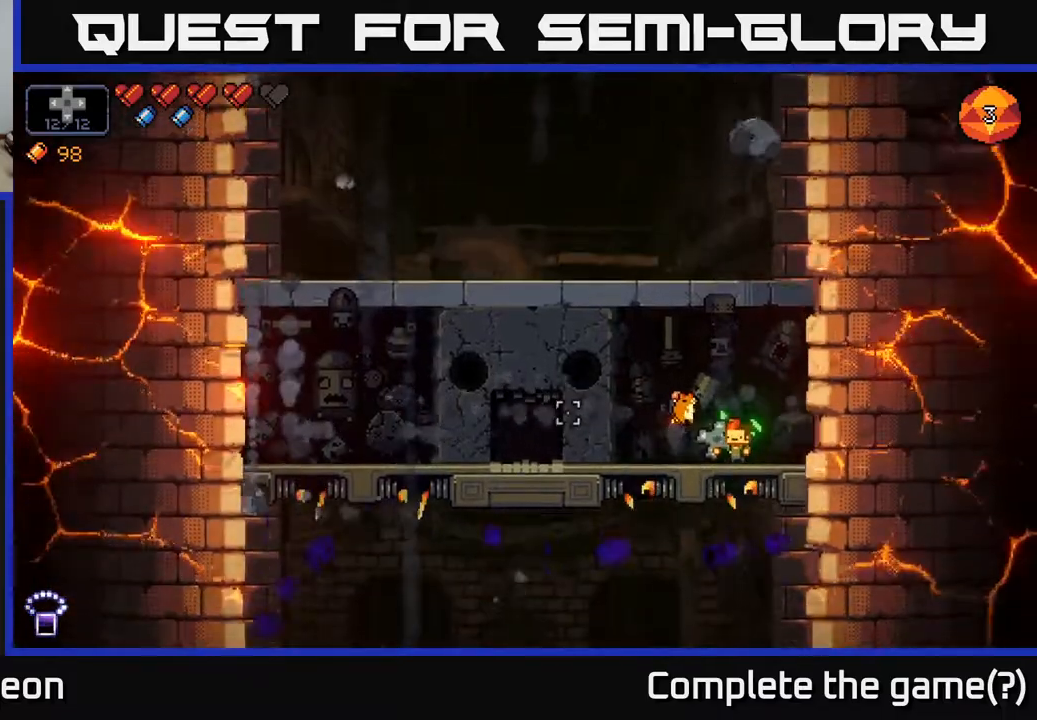
{"buttons": [], "left_stick": "center", "right_stick": "left", "events": [[67, "left_stick", "left"], [267, "left_stick", "center"]]}
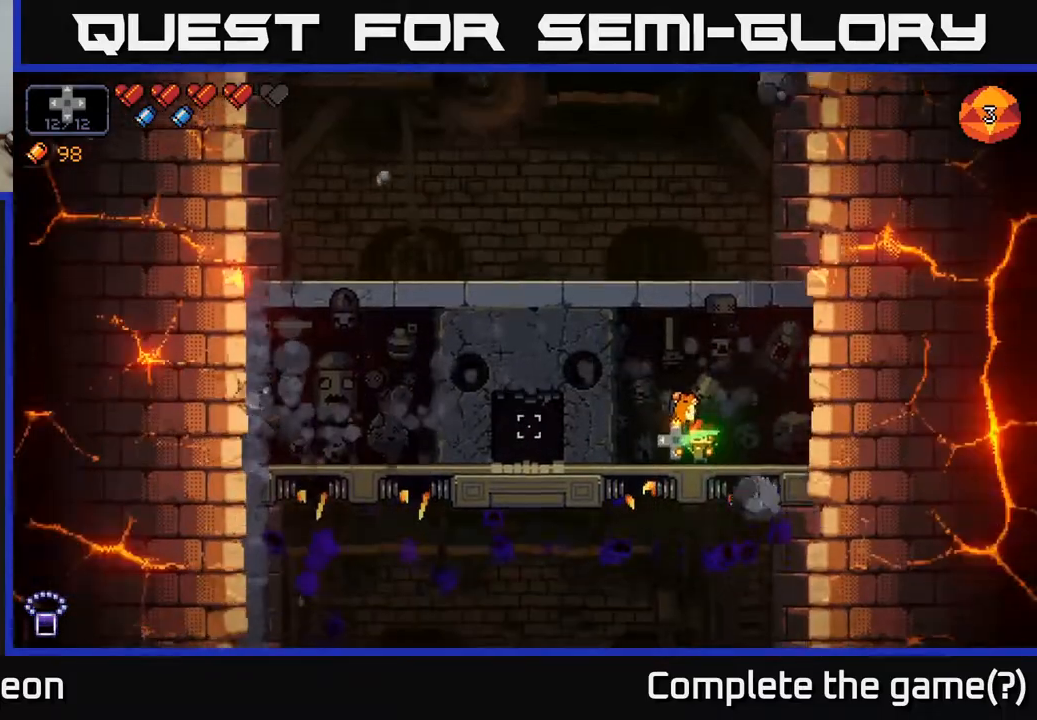
{"buttons": [], "left_stick": "center", "right_stick": "left", "events": []}
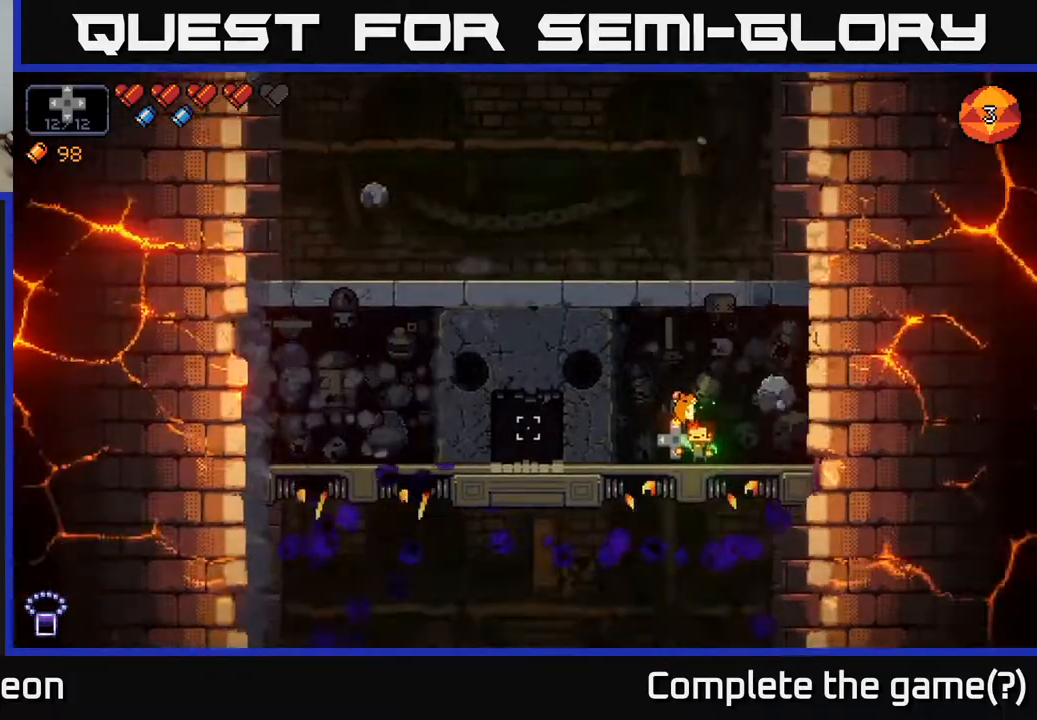
{"buttons": [], "left_stick": "center", "right_stick": "left", "events": []}
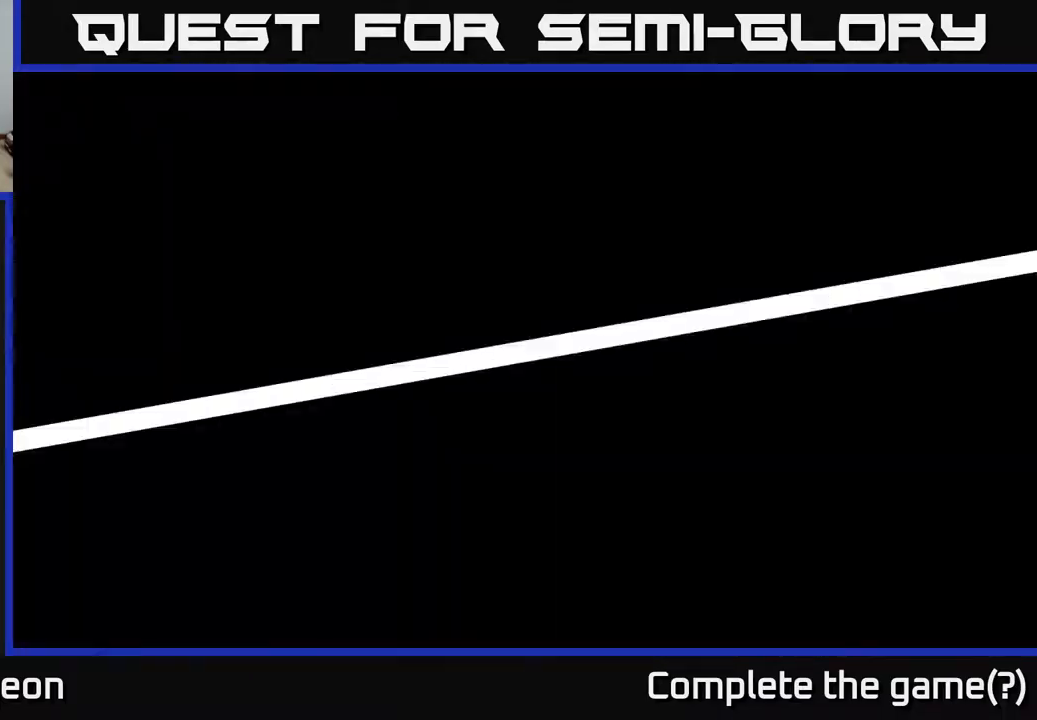
{"buttons": [], "left_stick": "center", "right_stick": "left", "events": []}
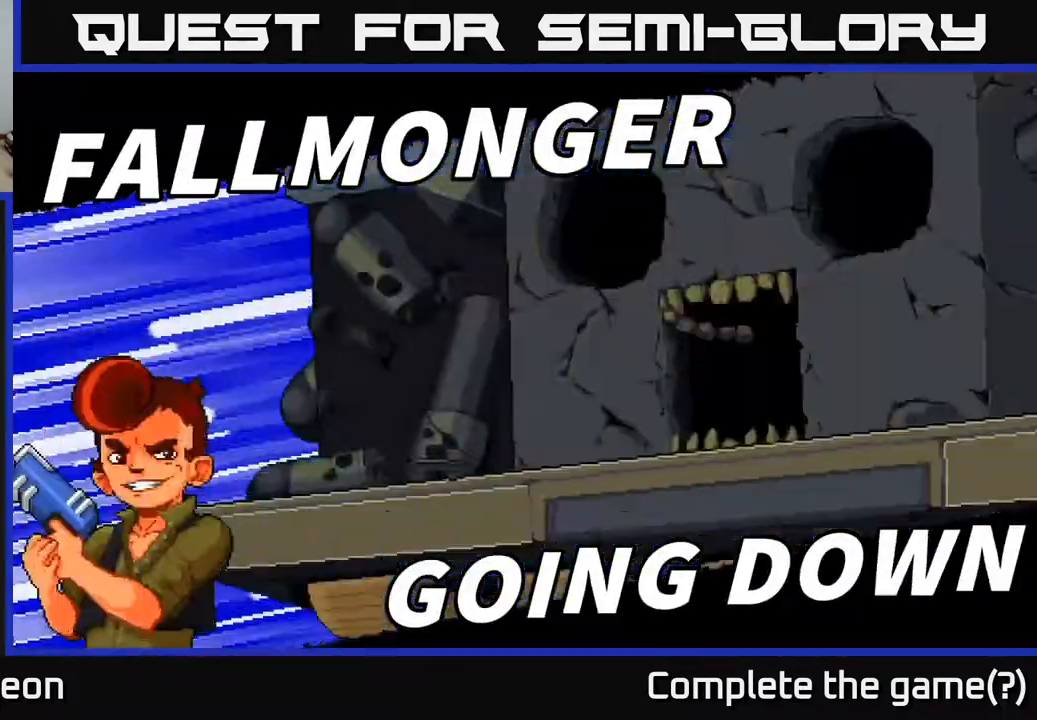
{"buttons": ["R2"], "left_stick": "center", "right_stick": "left", "events": [[83, "R2", "down"]]}
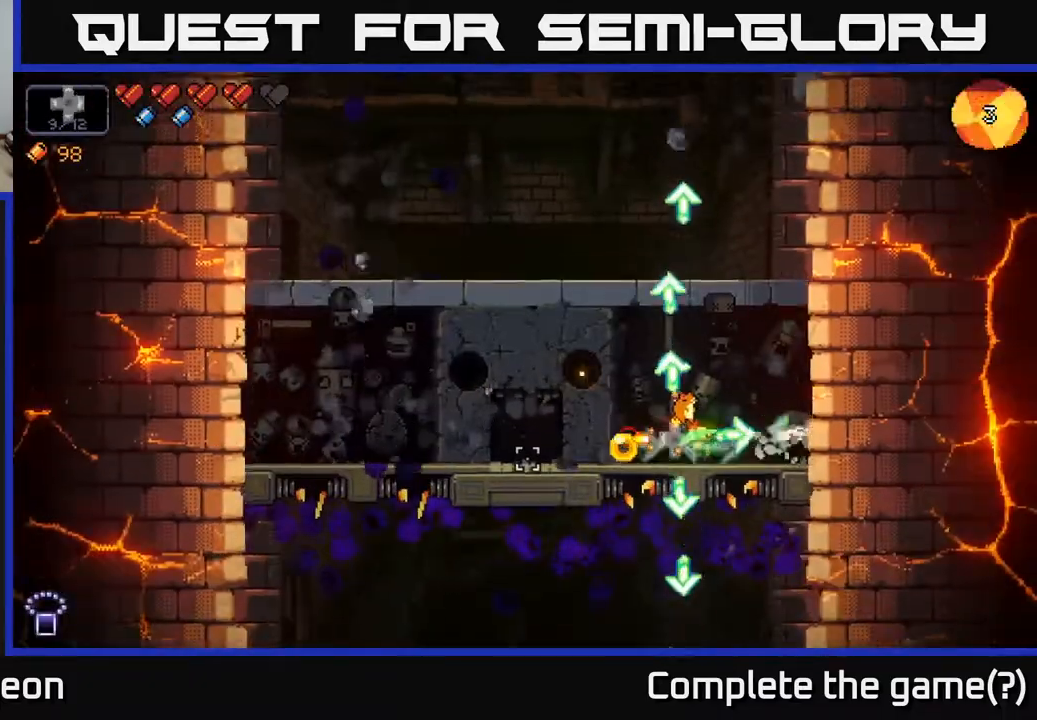
{"buttons": ["R2"], "left_stick": "center", "right_stick": "left", "events": []}
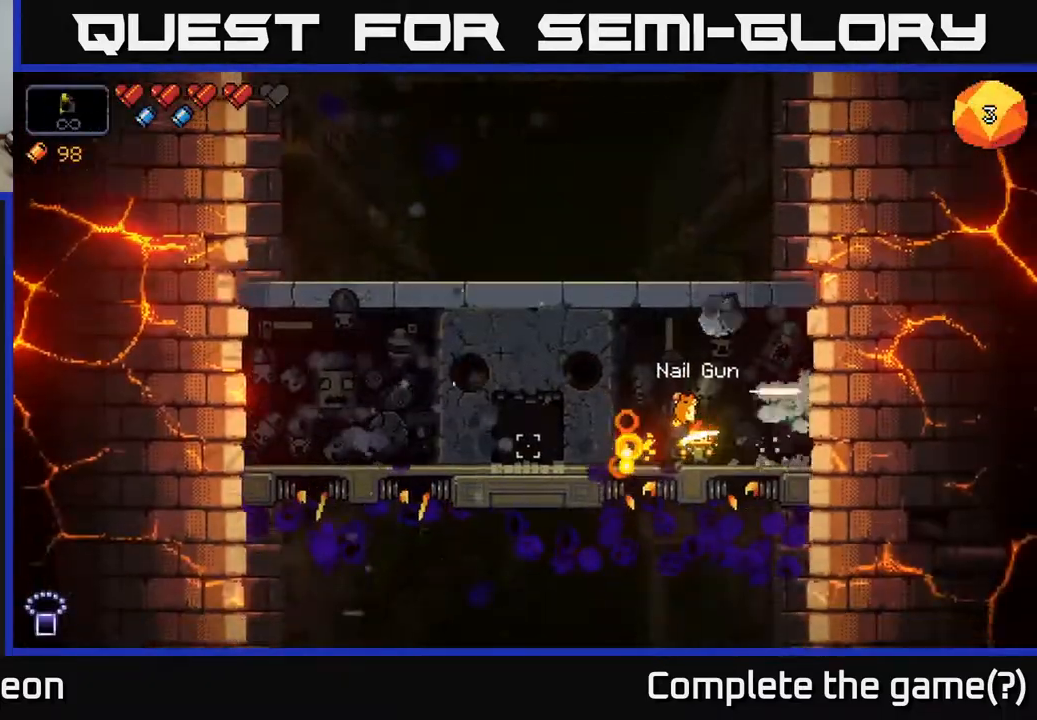
{"buttons": ["R2"], "left_stick": "center", "right_stick": "left", "events": []}